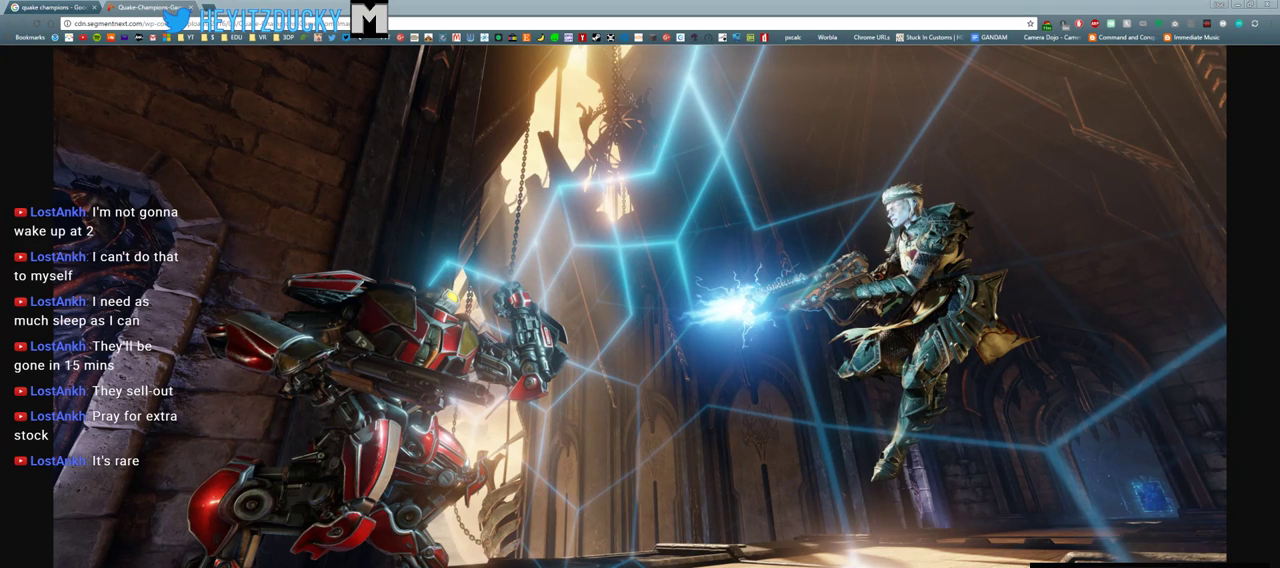
Gameplay with keyboard and mouse; each line is a JSON object with the keys and mouse buttons held at the frame after it. "events" lists presses ("down") and releases ("up") of "1", "2", "3", "4", "5", "a", "alt", "c", "ctrl", "d", "e", "f", "q", "r", "s", "shift", "space", "tab", "v", "w", "x", "z", "mouse_left", "mouse_middle", "mouse_right", "mouse_wheel_up" and "mouse_wheel_down" between this image and that frame as [ms after this image, input, new state], when the widget could be followed in between. "mouse_left", "mouse_middle", "mouse_right", "mouse_wheel_up", "mouse_wheel_down" = the "left", "middle", "right", "wheel_up", "wheel_down" buttons of the "mouse" list. No other keys are recorded. Mouse movement is not recorded.
{"keys": [], "mouse": [], "events": []}
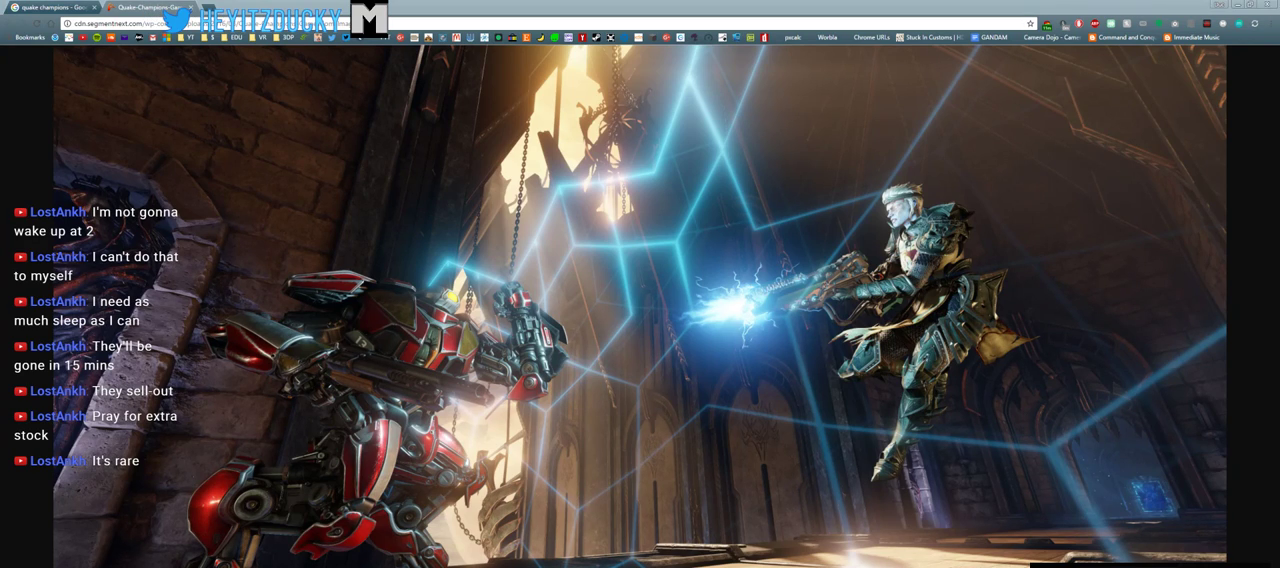
{"keys": [], "mouse": [], "events": [[300, "mouse_left", "down"], [400, "mouse_left", "up"]]}
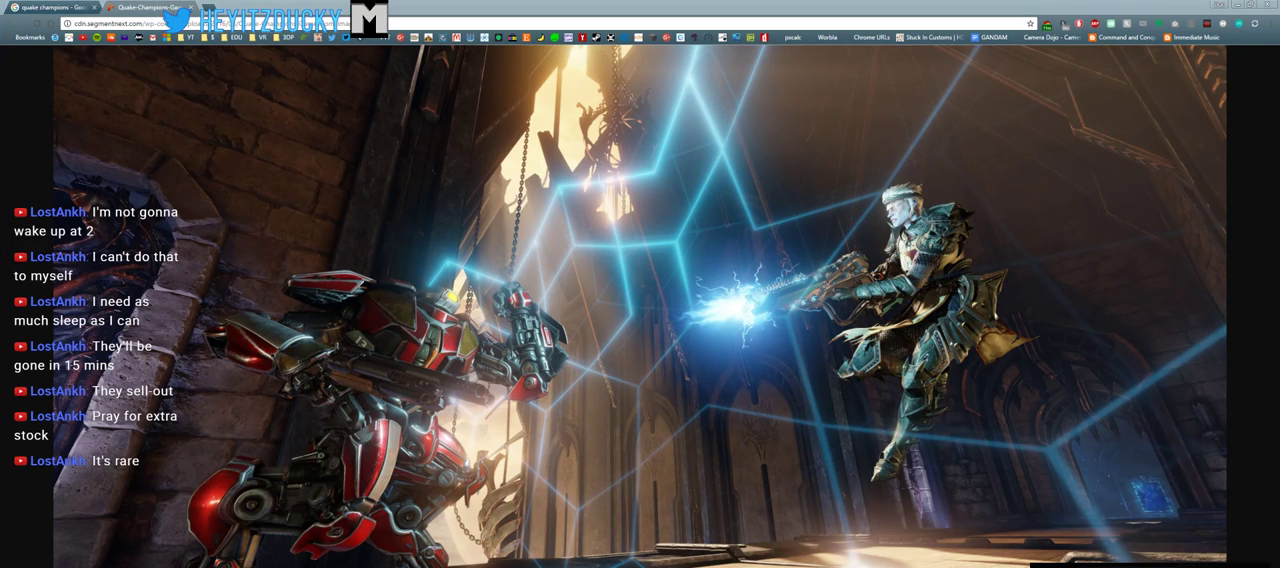
{"keys": [], "mouse": [], "events": []}
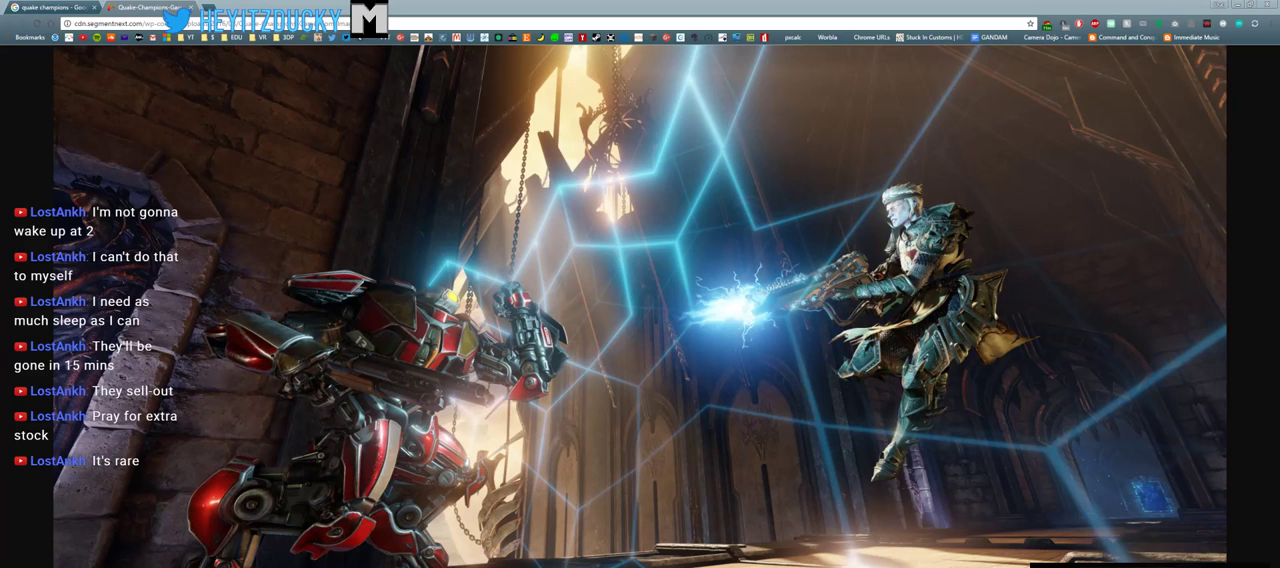
{"keys": [], "mouse": [], "events": [[100, "mouse_left", "down"], [250, "mouse_left", "up"]]}
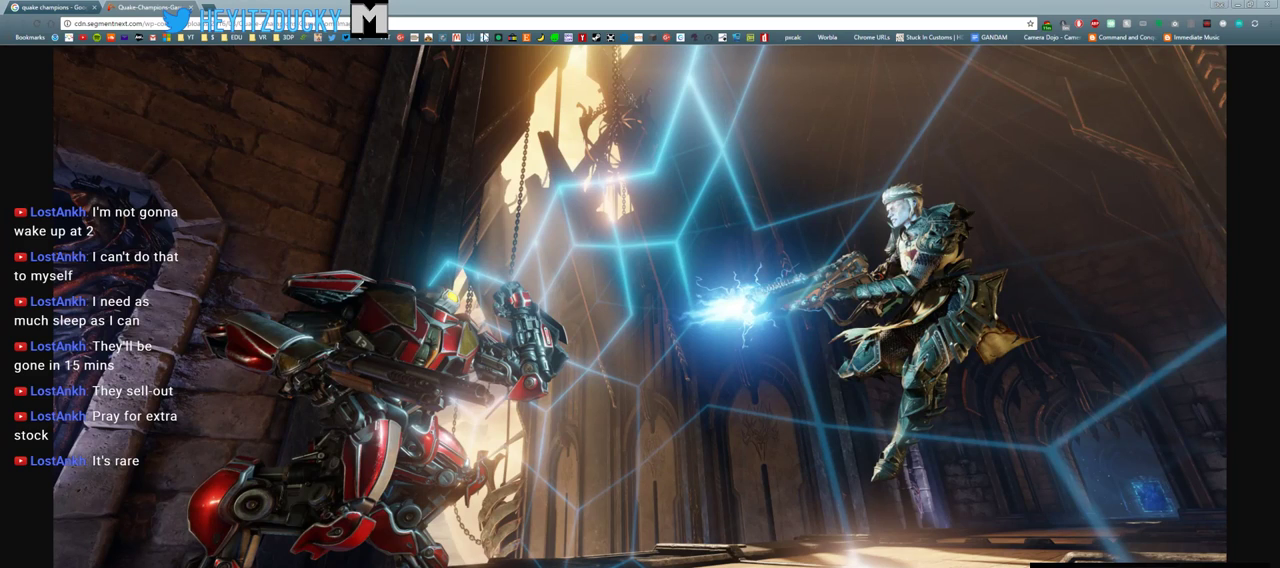
{"keys": [], "mouse": [], "events": []}
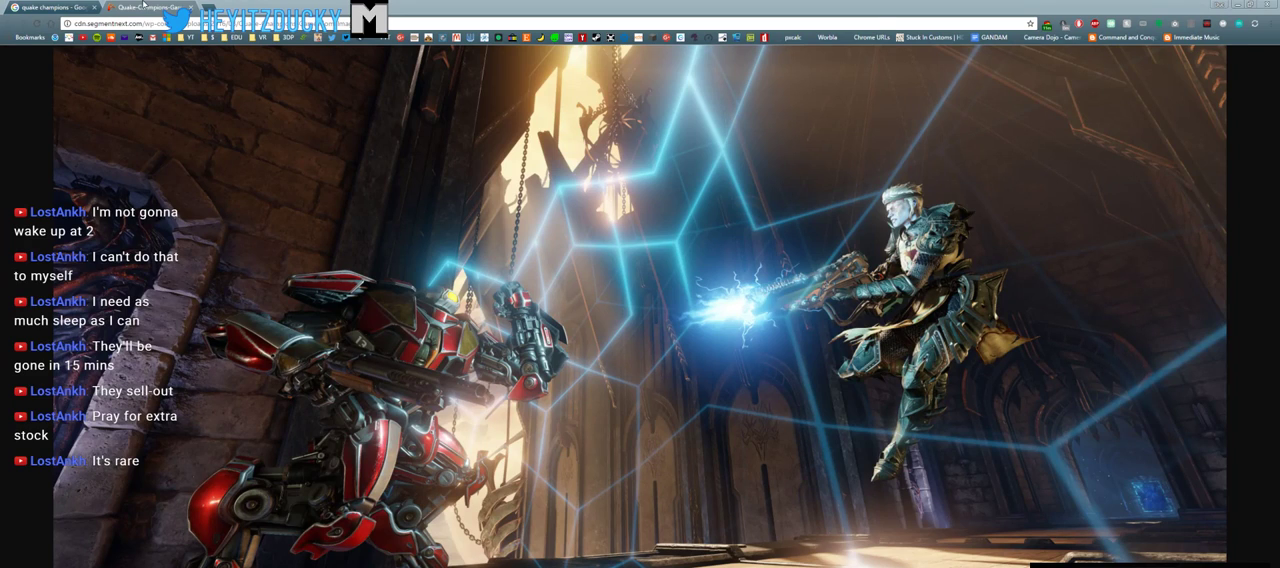
{"keys": [], "mouse": [], "events": [[50, "mouse_middle", "down"], [150, "mouse_middle", "up"], [400, "mouse_left", "down"], [500, "mouse_left", "up"]]}
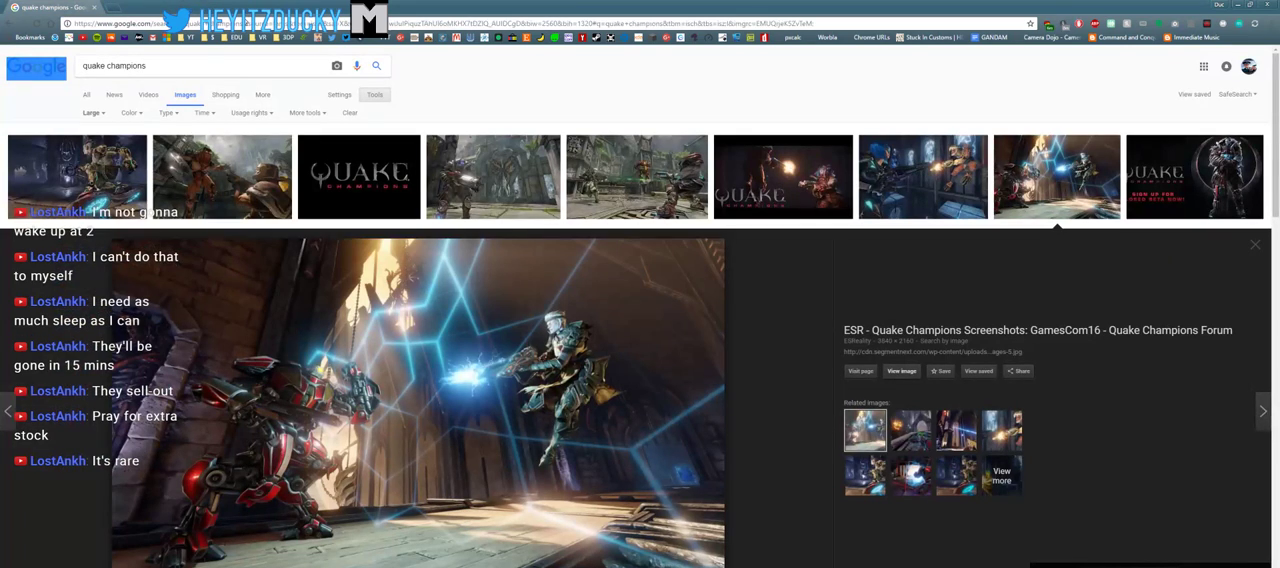
{"keys": [], "mouse": [], "events": []}
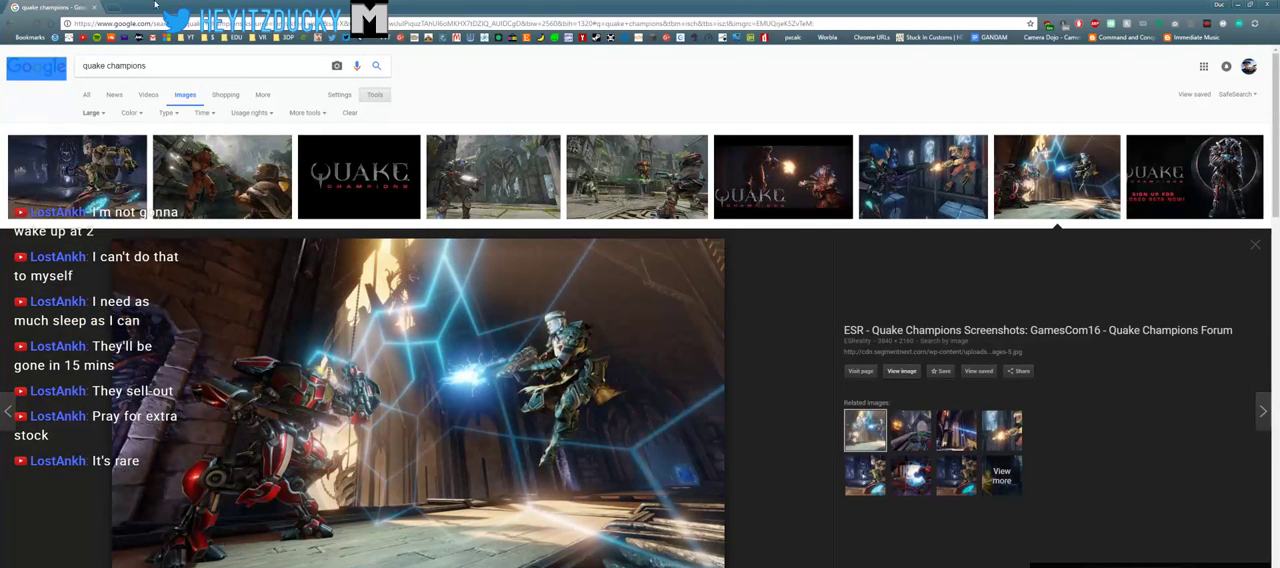
{"keys": [], "mouse": [], "events": []}
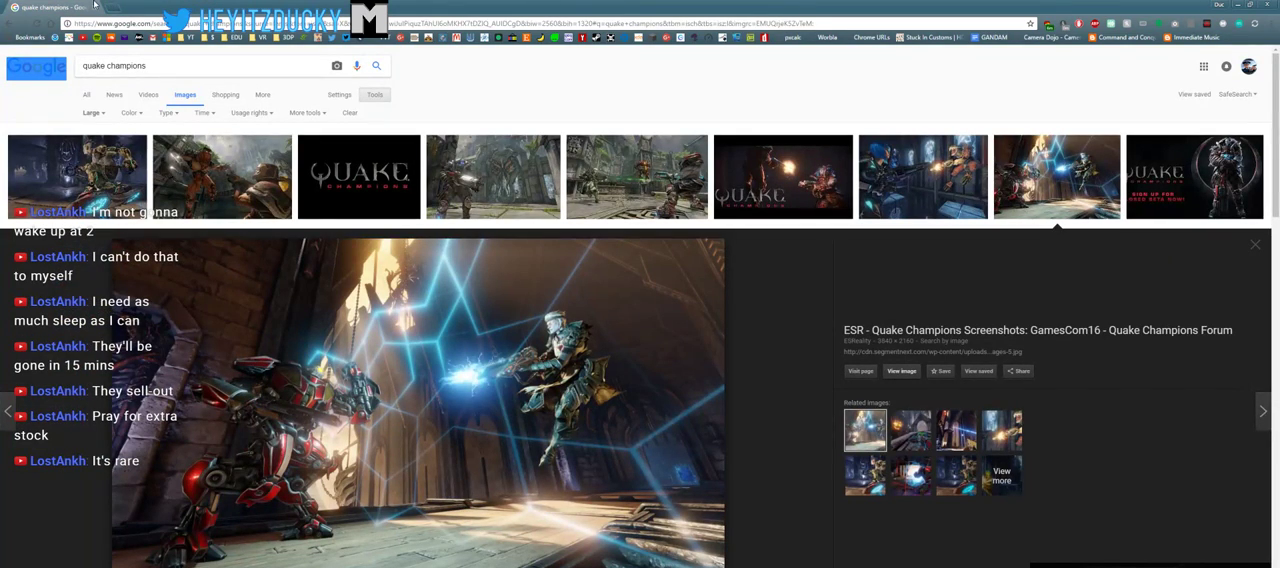
{"keys": [], "mouse": [], "events": [[300, "mouse_left", "down"], [350, "mouse_left", "up"]]}
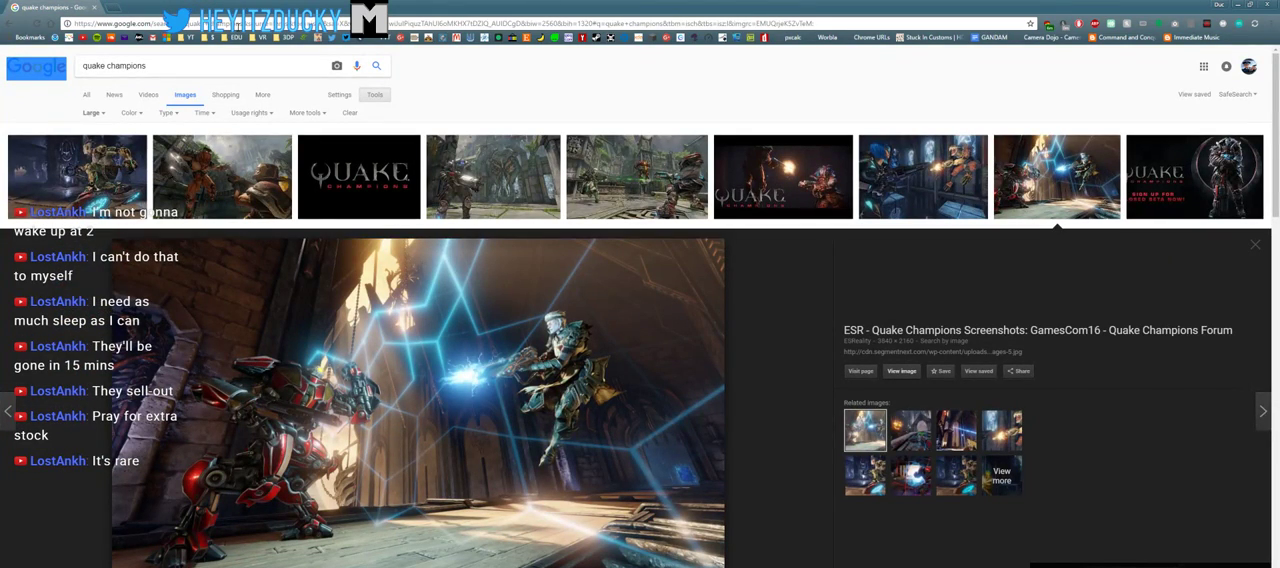
{"keys": [], "mouse": [], "events": []}
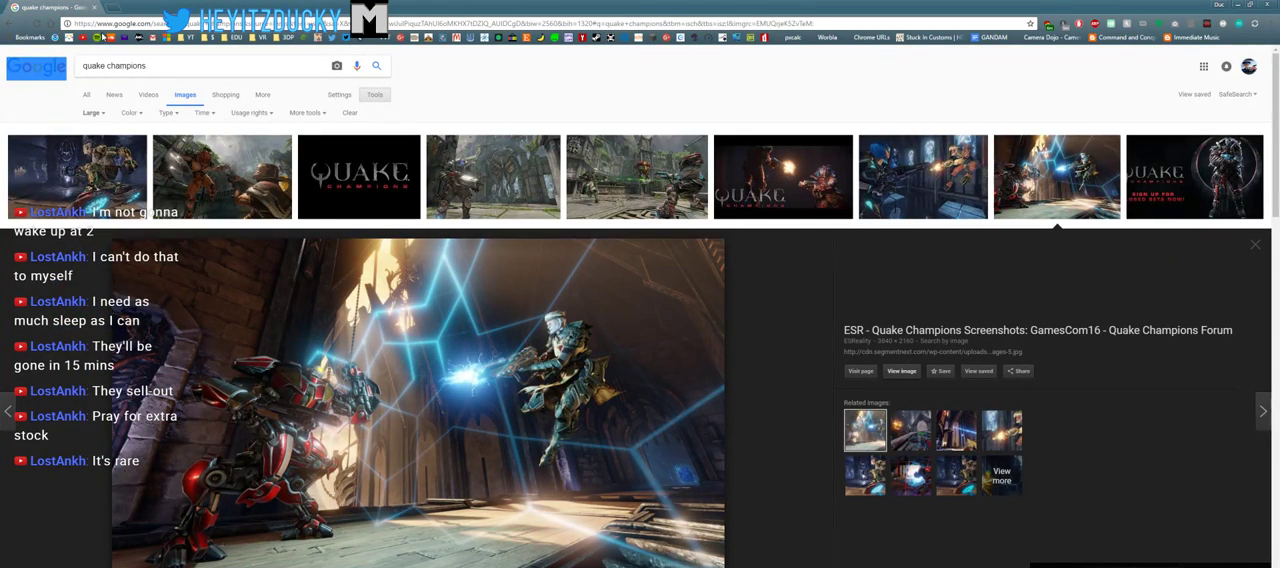
{"keys": [], "mouse": [], "events": []}
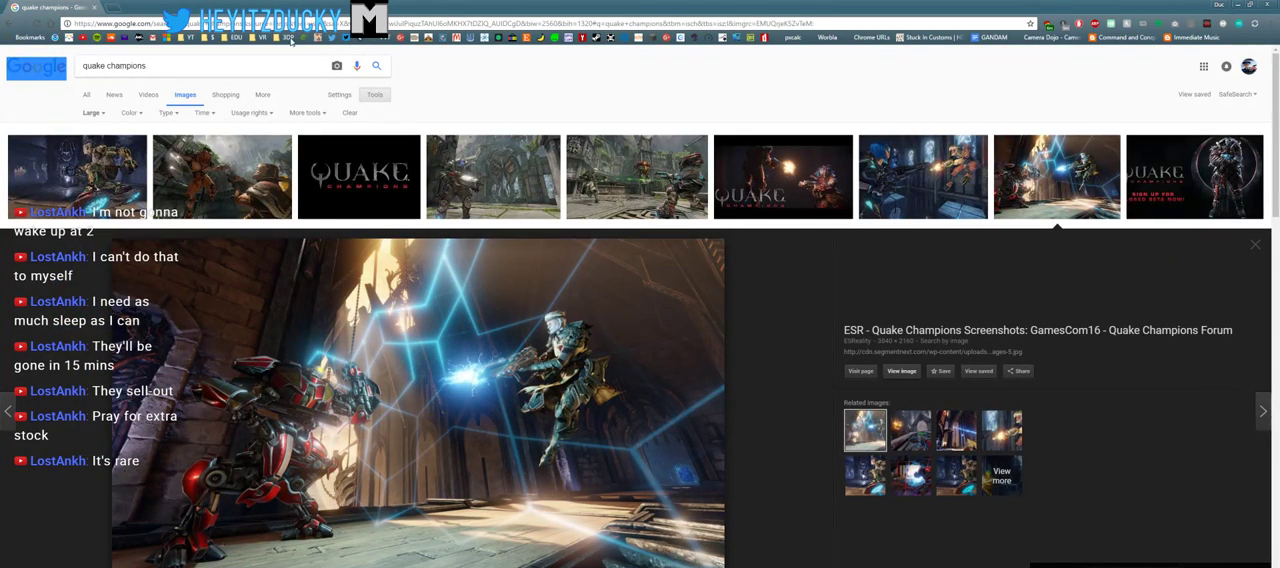
{"keys": [], "mouse": [], "events": []}
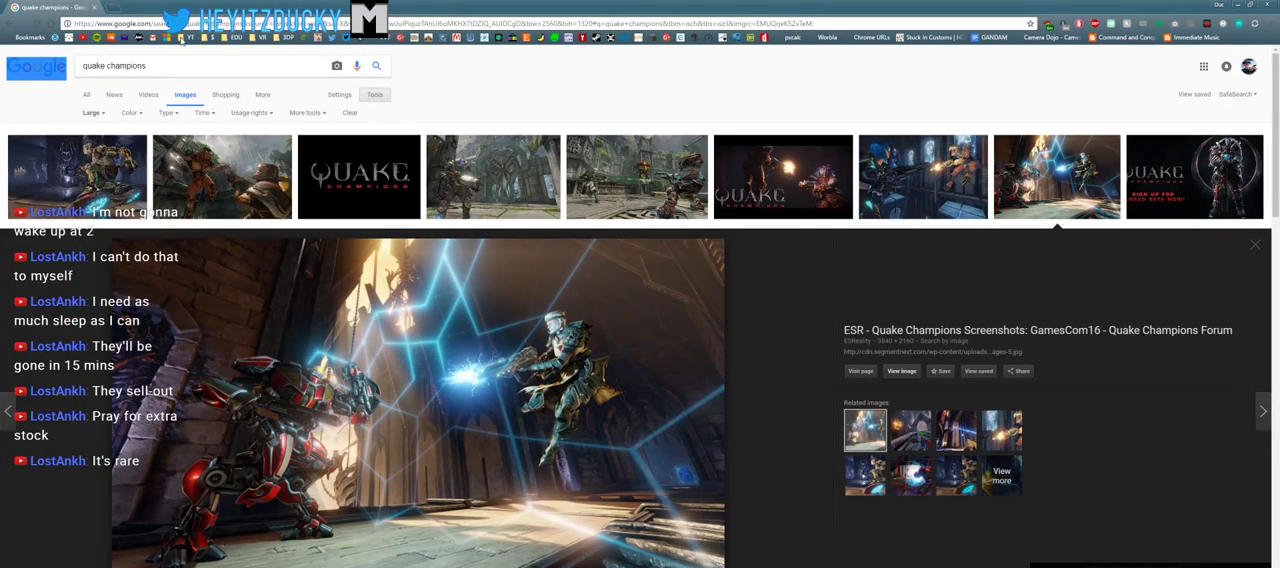
{"keys": [], "mouse": [], "events": [[50, "mouse_left", "down"], [133, "mouse_left", "up"]]}
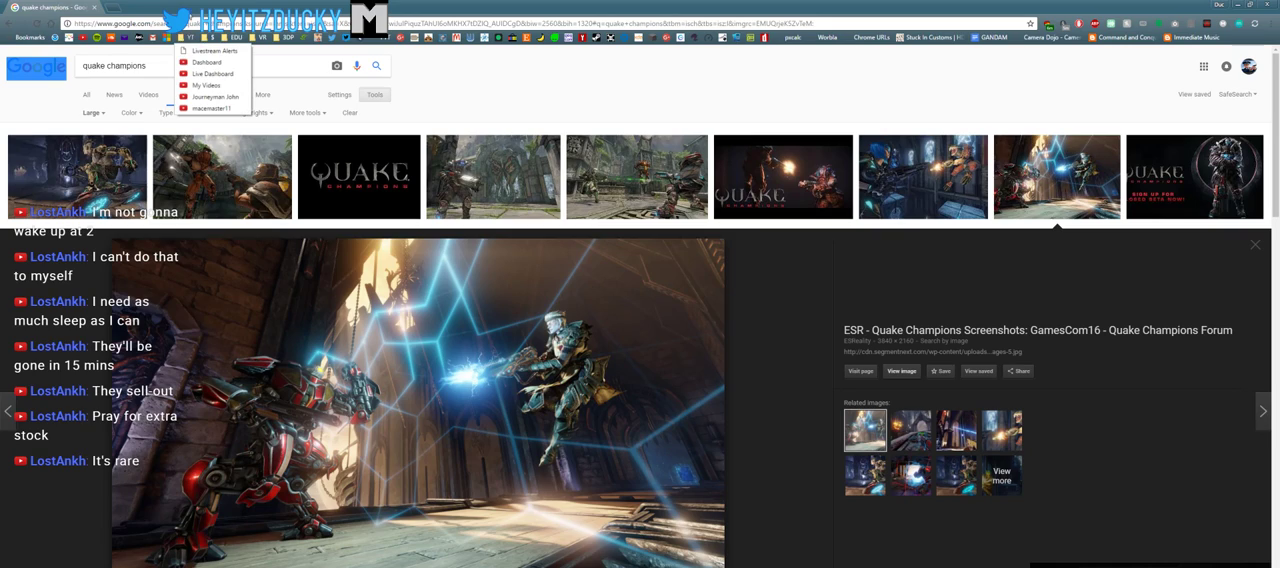
{"keys": [], "mouse": [], "events": []}
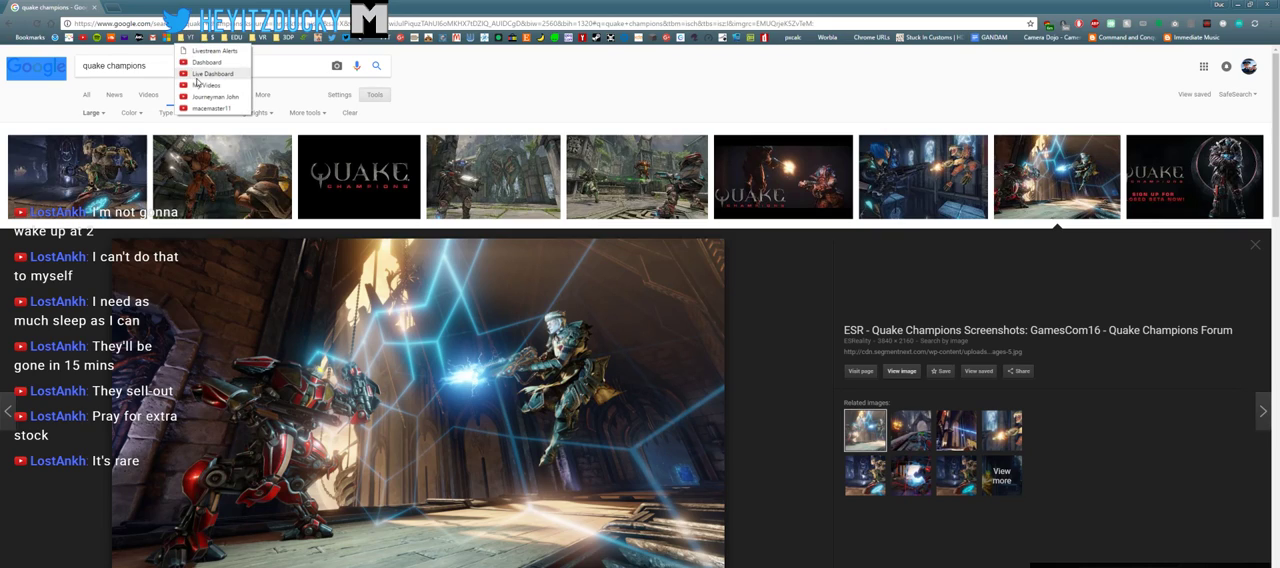
{"keys": [], "mouse": [], "events": []}
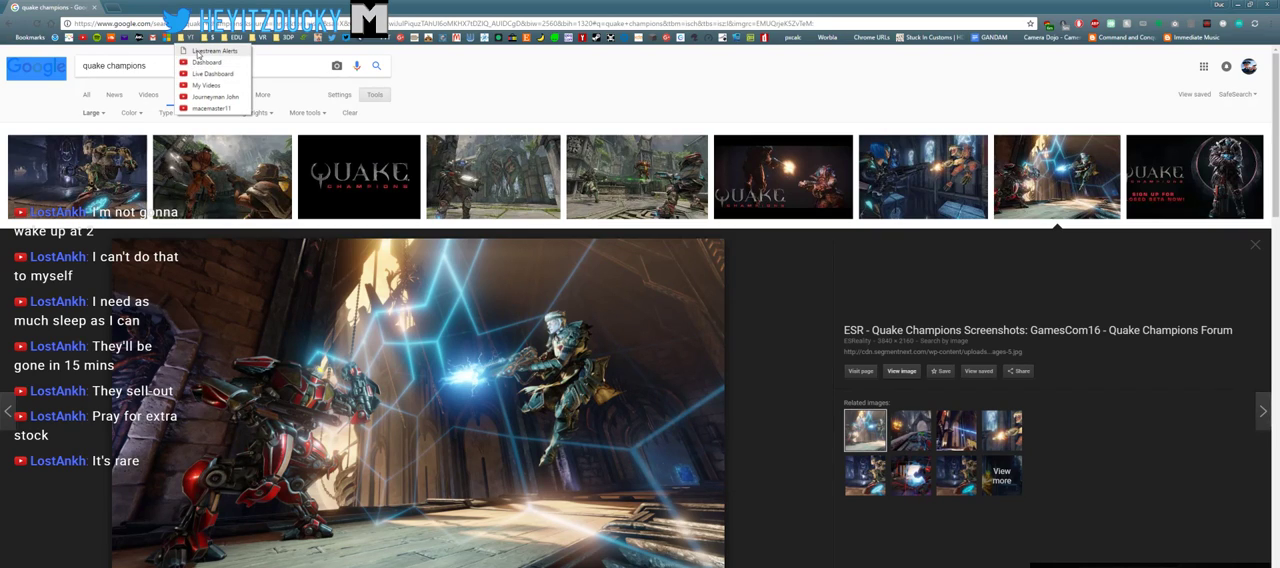
{"keys": [], "mouse": [], "events": []}
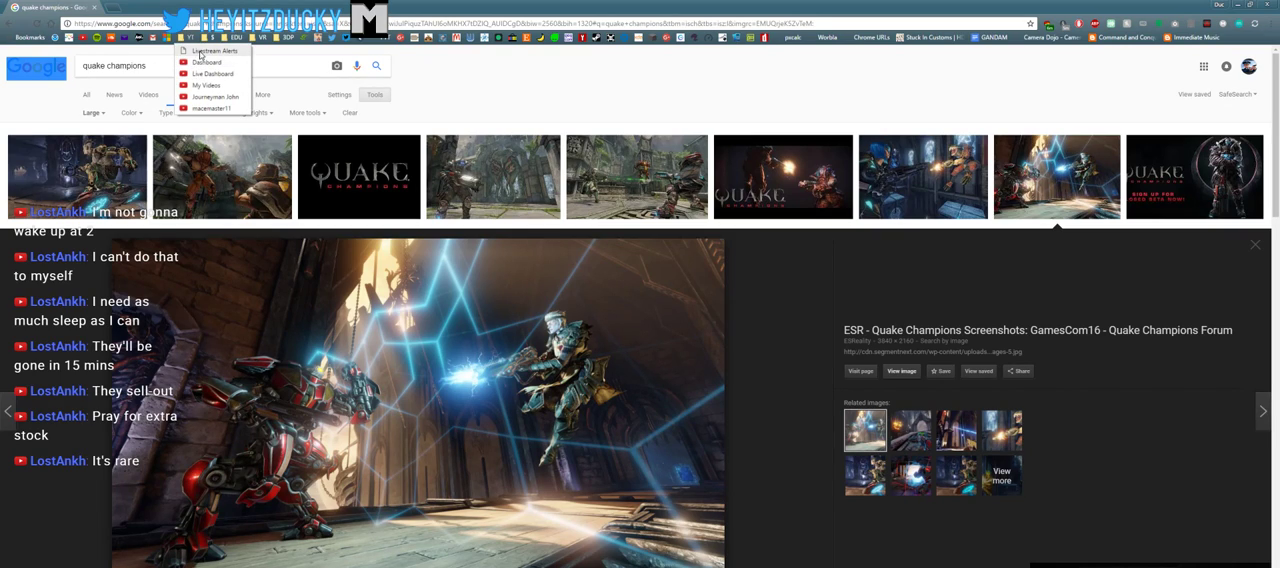
{"keys": [], "mouse": [], "events": []}
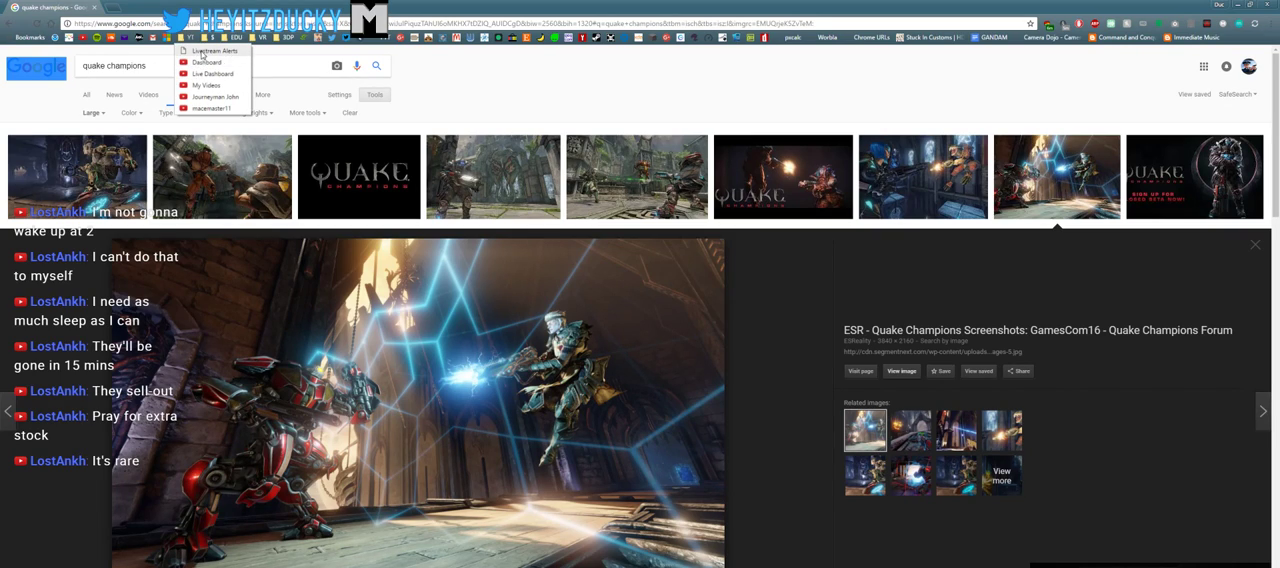
{"keys": [], "mouse": [], "events": [[400, "mouse_left", "down"], [500, "mouse_left", "up"]]}
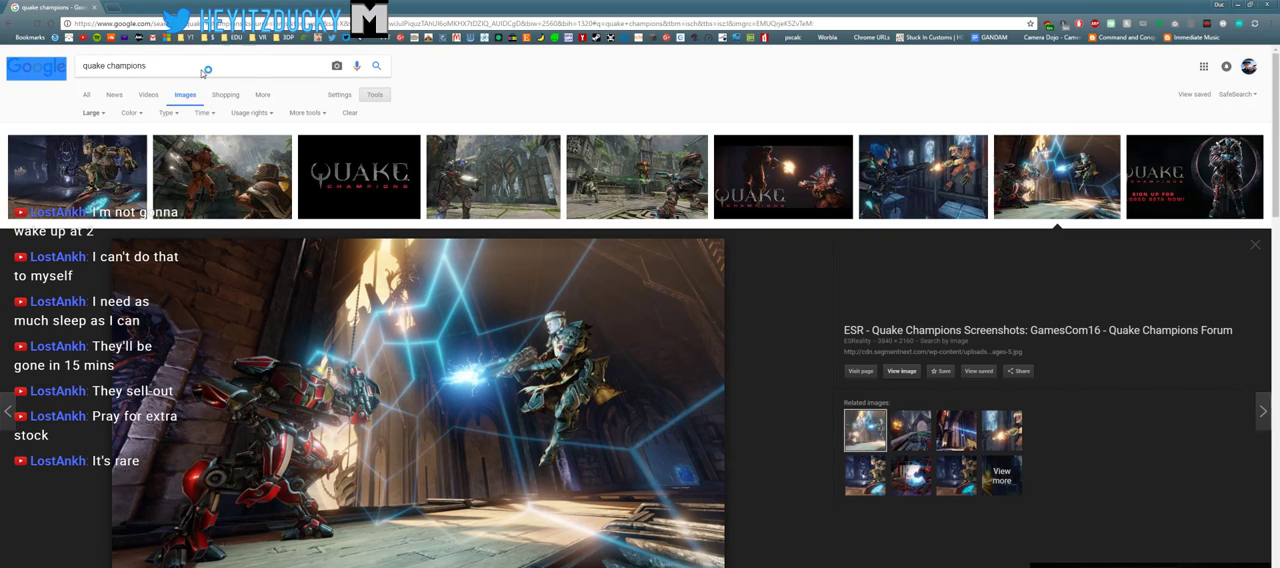
{"keys": [], "mouse": [], "events": []}
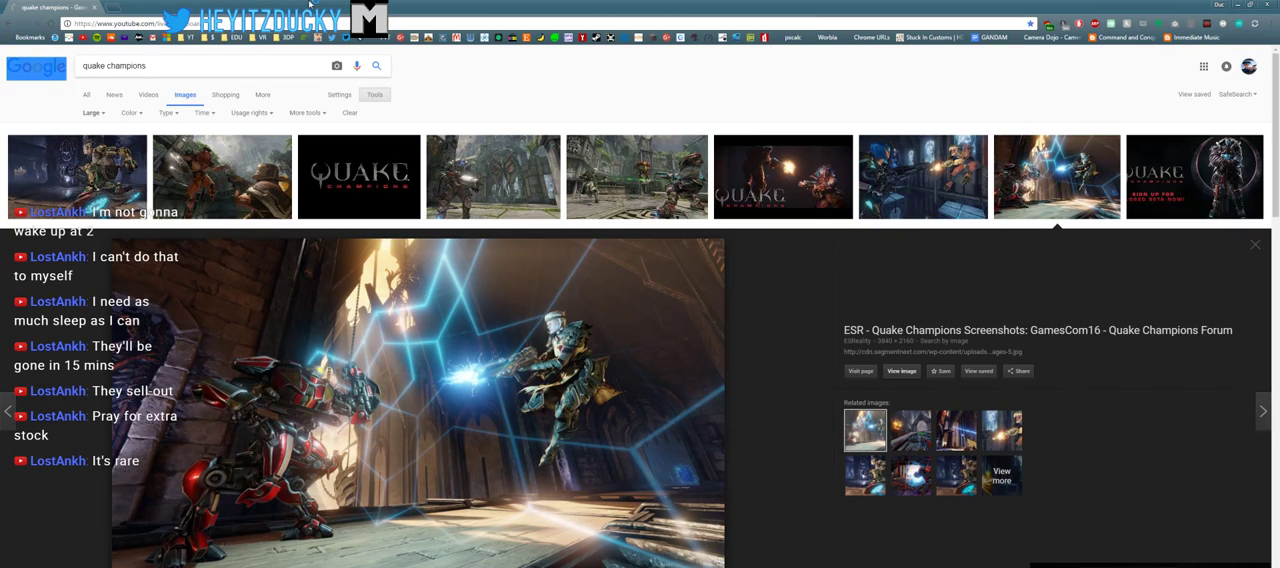
{"keys": [], "mouse": [], "events": [[100, "mouse_left", "down"], [200, "mouse_left", "up"]]}
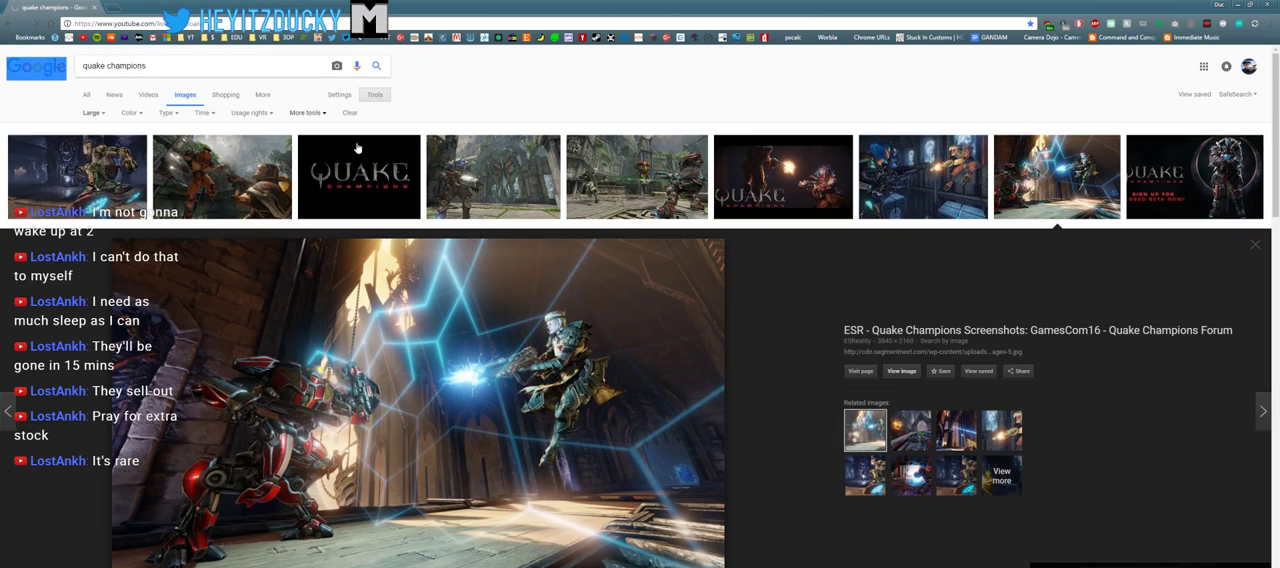
{"keys": [], "mouse": [], "events": []}
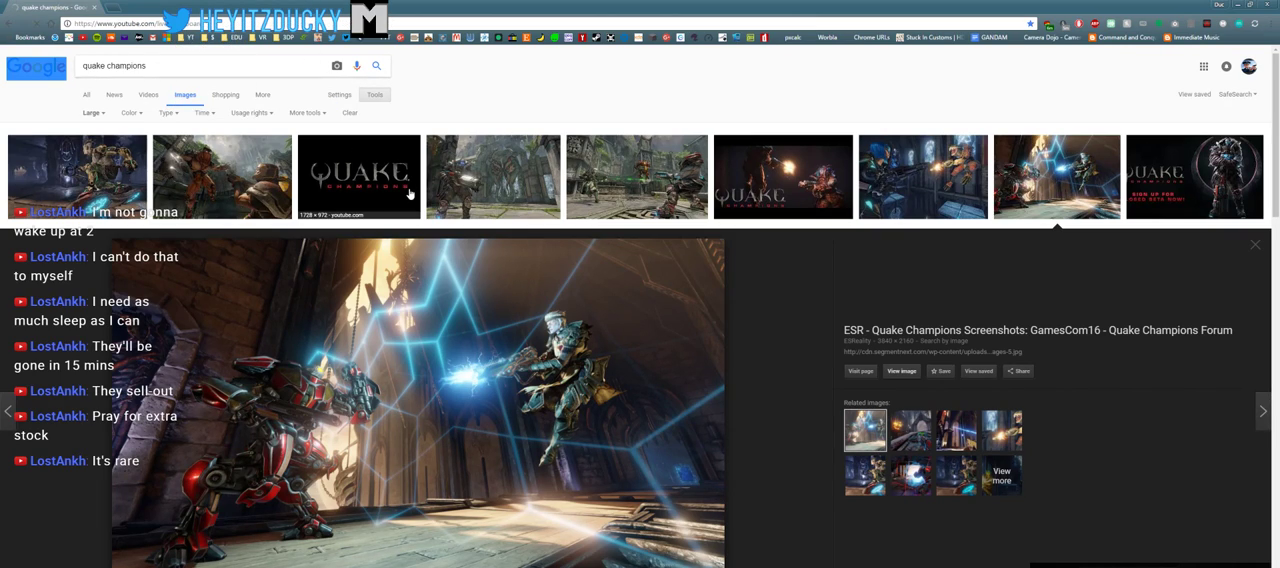
{"keys": [], "mouse": [], "events": []}
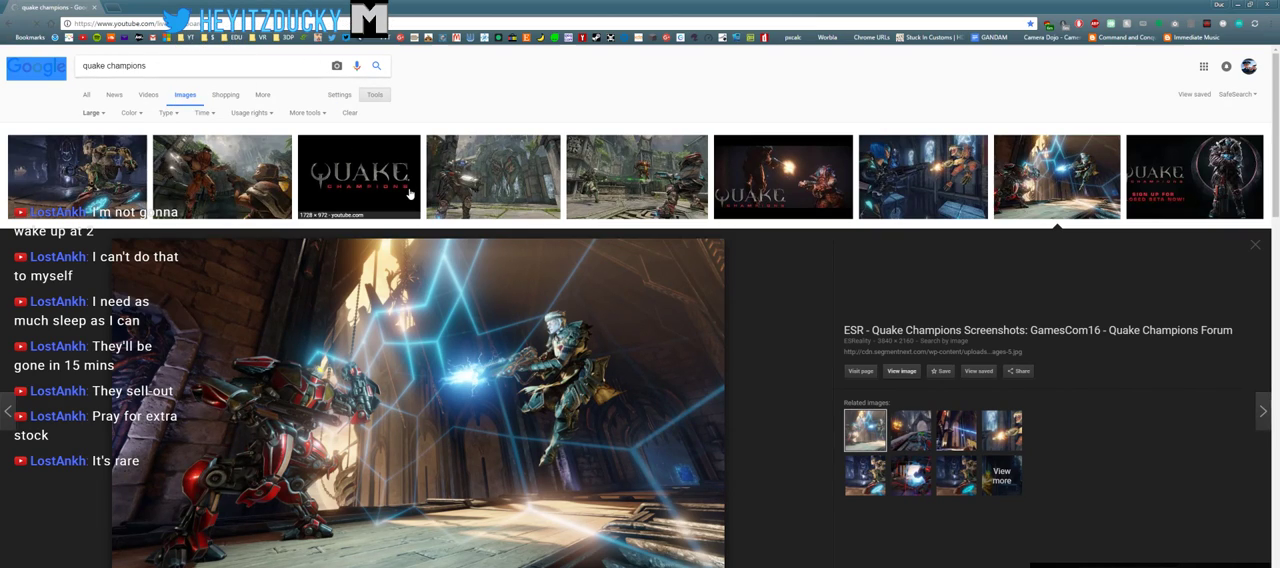
{"keys": [], "mouse": [], "events": []}
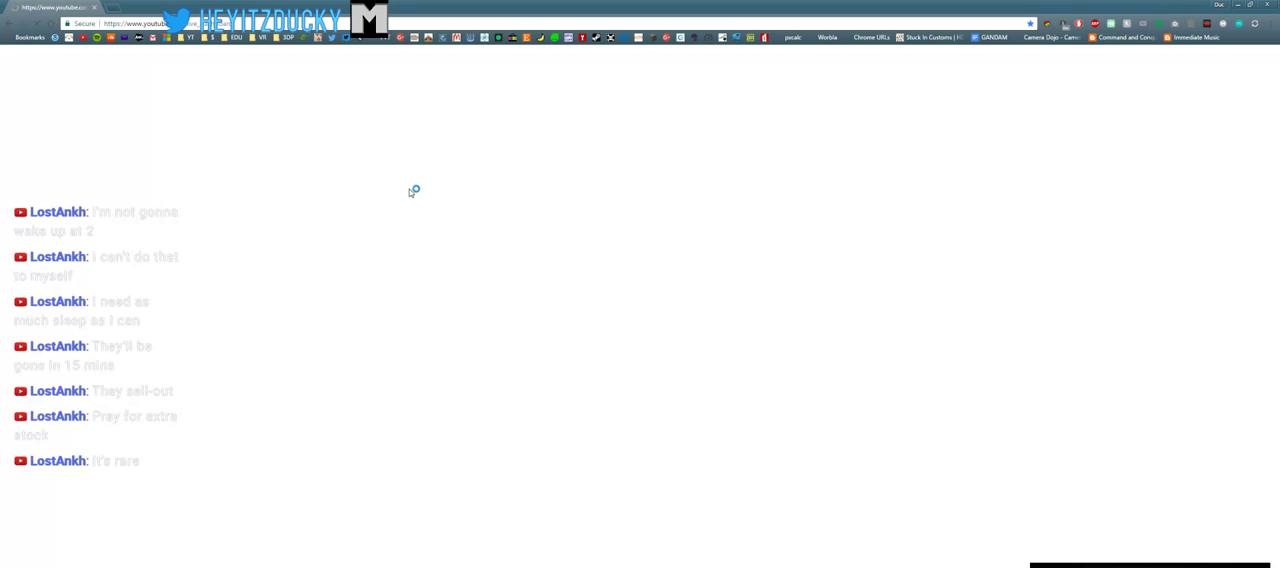
{"keys": [], "mouse": [], "events": []}
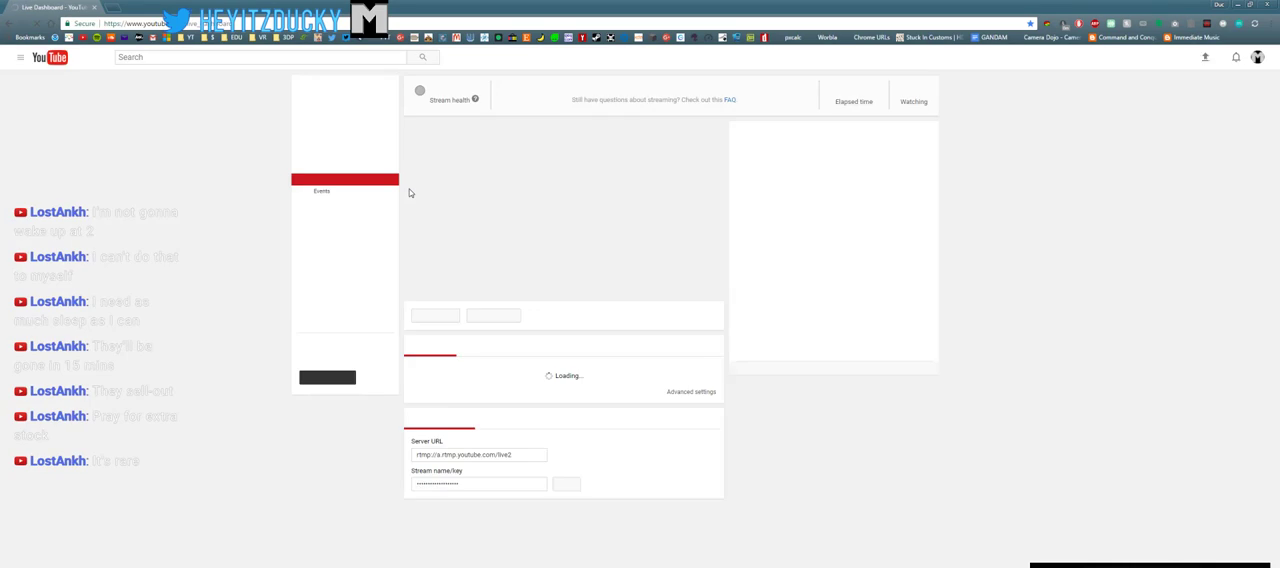
{"keys": [], "mouse": [], "events": []}
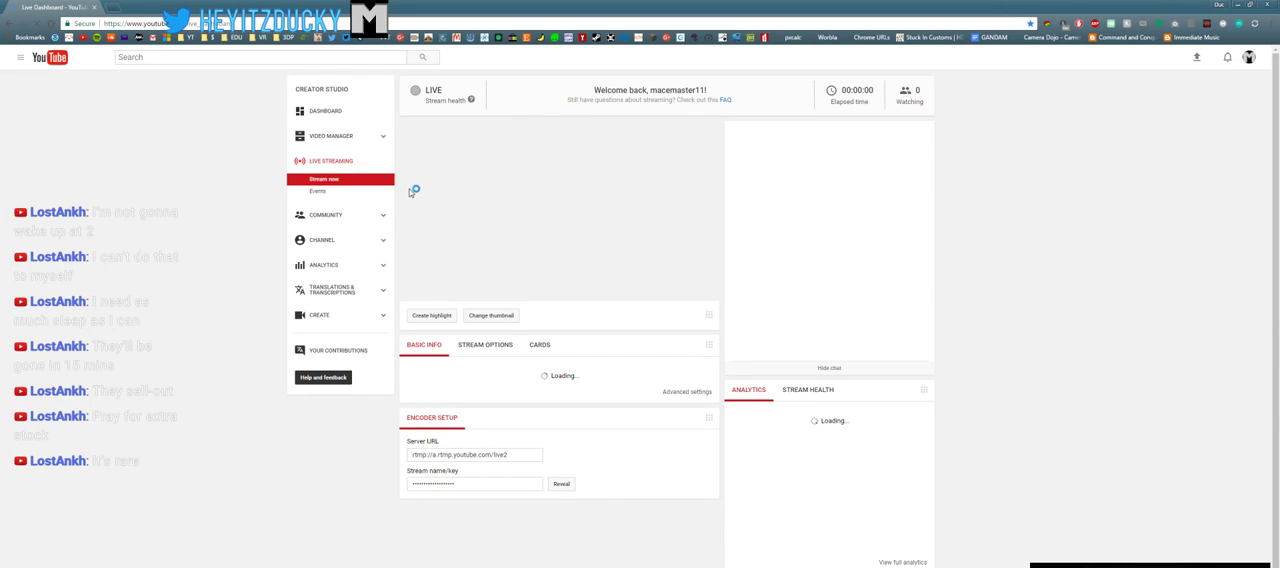
{"keys": [], "mouse": [], "events": []}
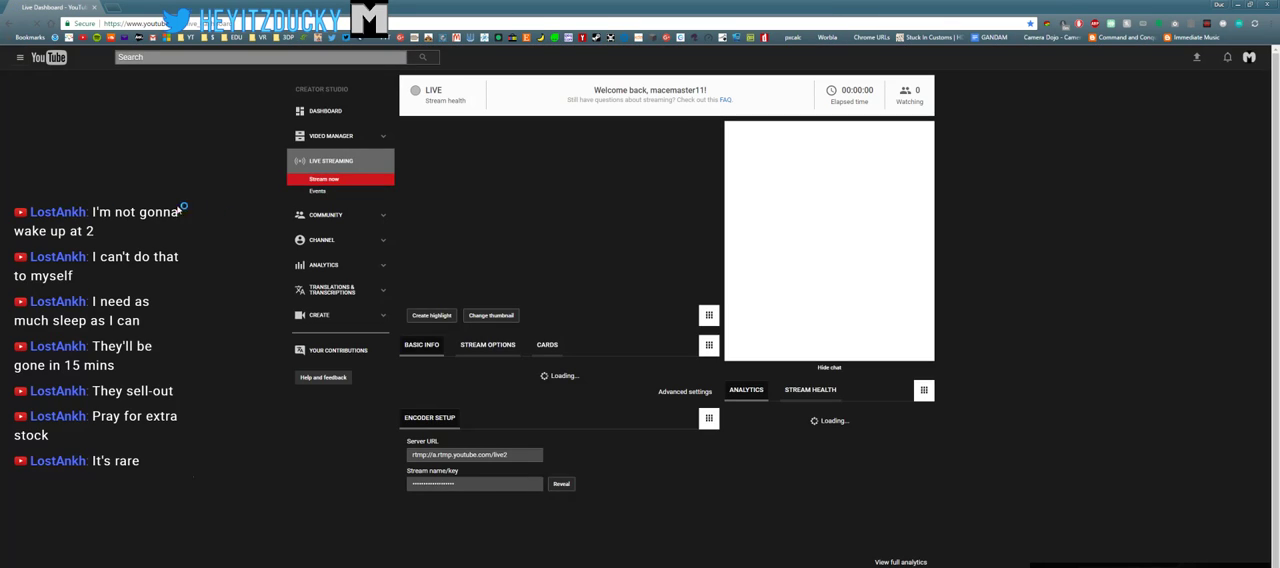
{"keys": [], "mouse": [], "events": []}
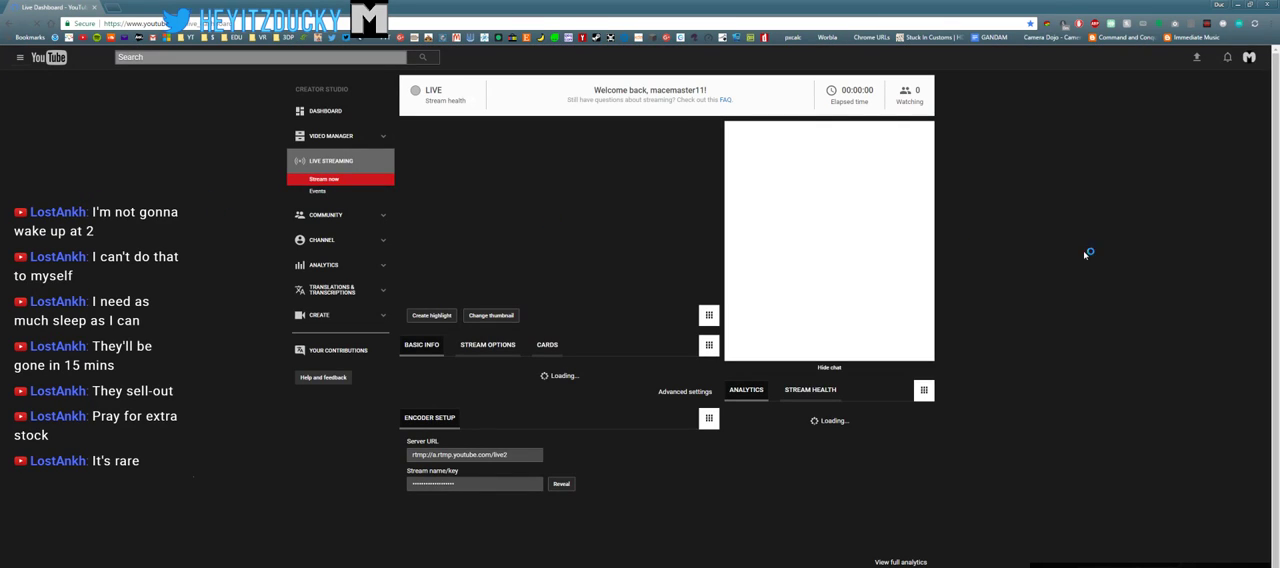
{"keys": [], "mouse": [], "events": [[333, "mouse_left", "down"], [416, "mouse_left", "up"]]}